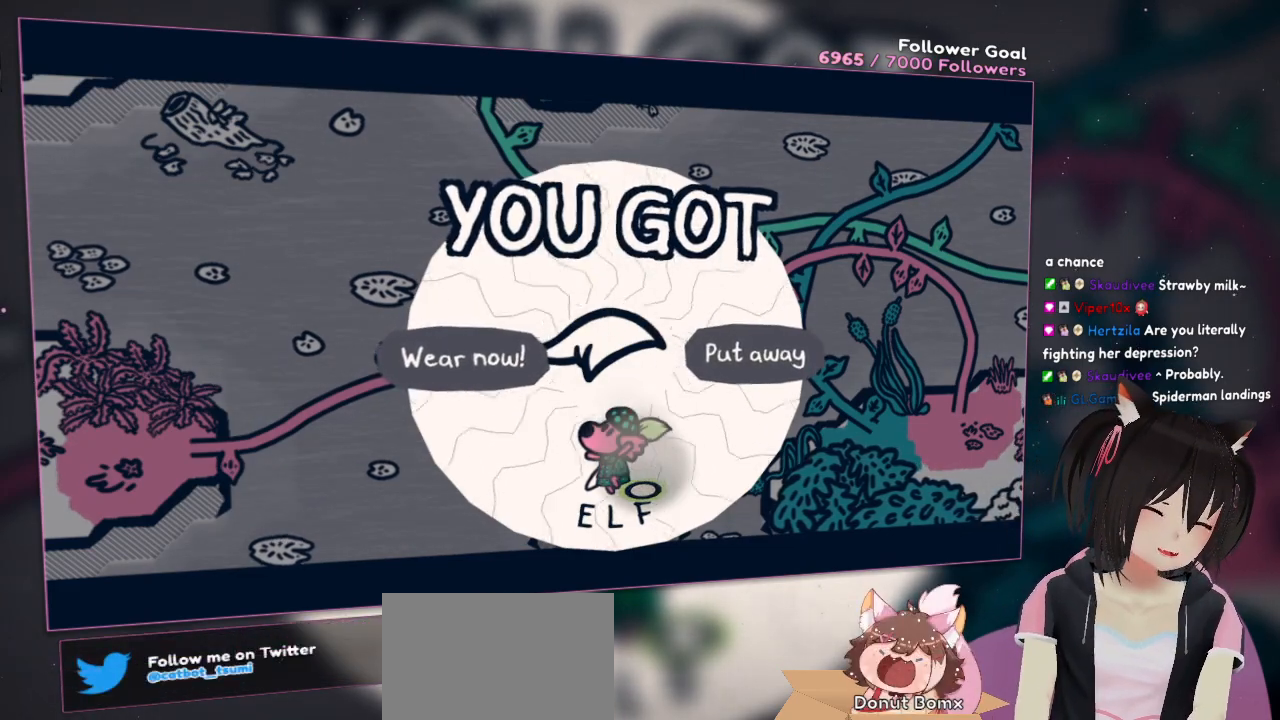
Gameplay with a controller (Nintendo layout); each line is a JSON object with the inputs held at the frame after it. "events" lists button and stick changes between this image and that frame as [ms after this image, input, new state], when the widget could be followed in between.
{"buttons": [], "left_stick": "left", "right_stick": "center", "events": [[250, "left_stick", "left"]]}
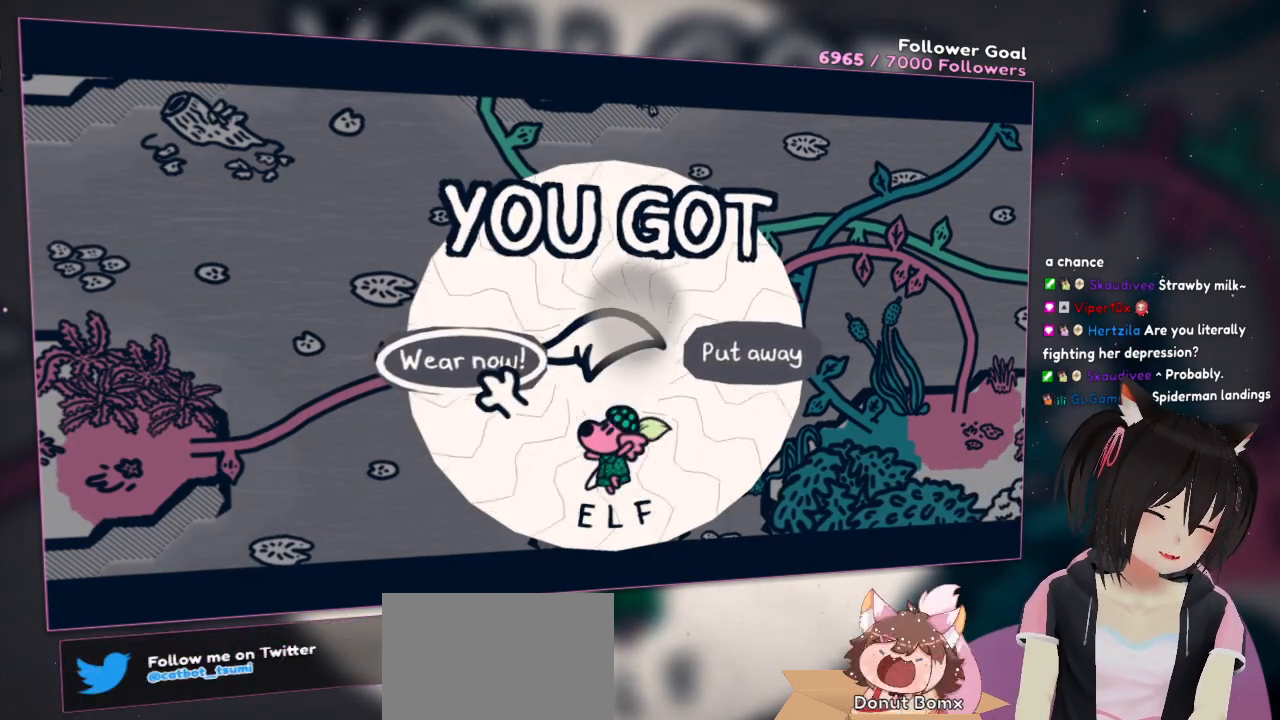
{"buttons": [], "left_stick": "center", "right_stick": "center", "events": [[117, "left_stick", "center"]]}
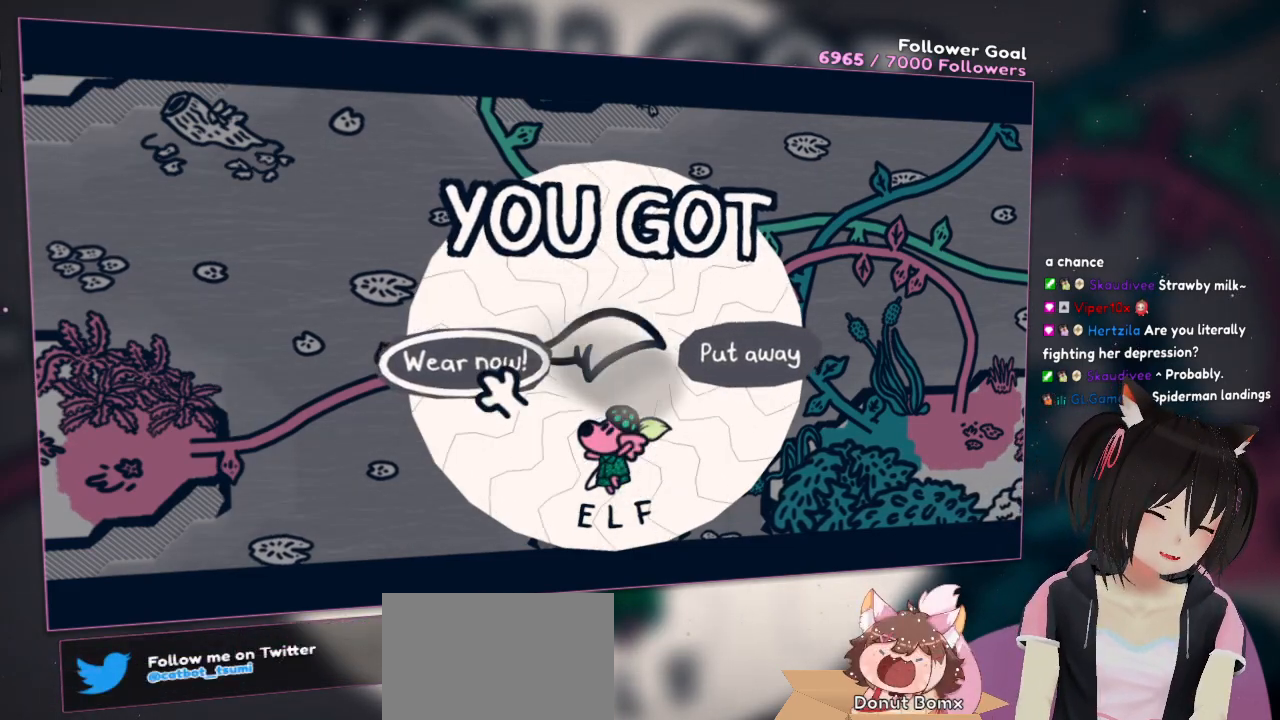
{"buttons": [], "left_stick": "center", "right_stick": "center", "events": []}
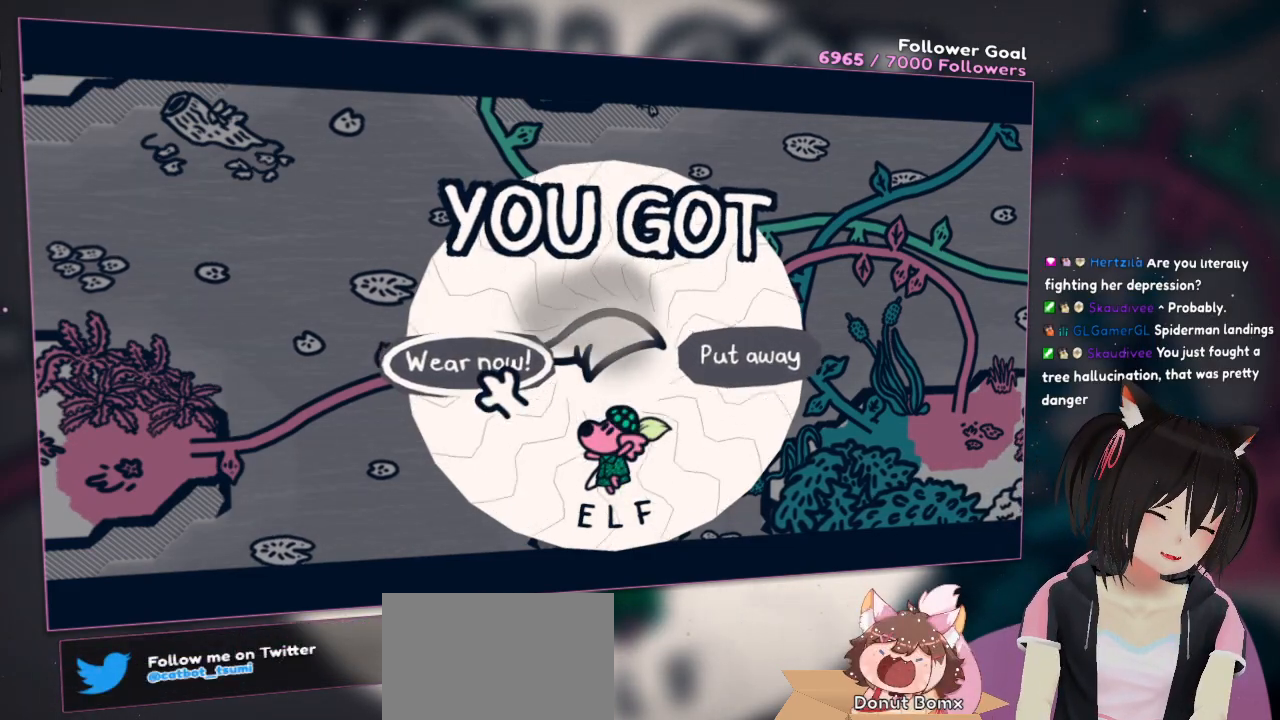
{"buttons": [], "left_stick": "center", "right_stick": "center", "events": []}
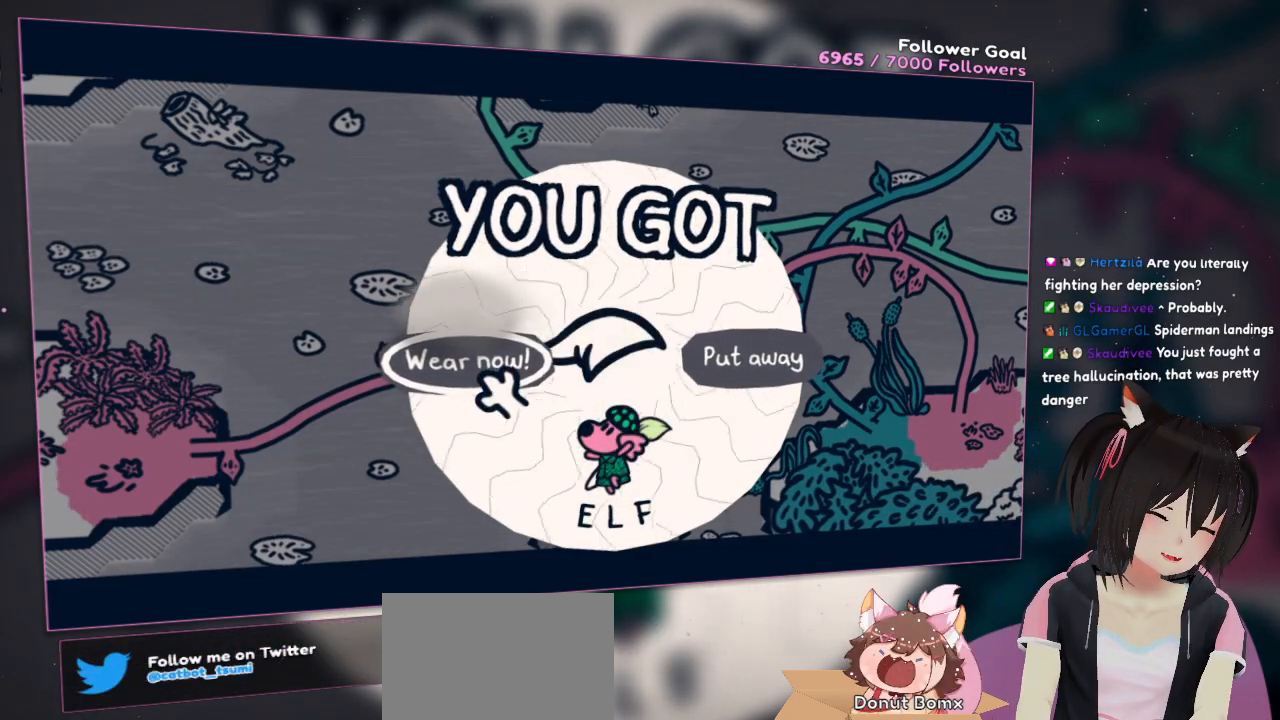
{"buttons": [], "left_stick": "center", "right_stick": "center", "events": [[83, "B", "down"], [233, "B", "up"]]}
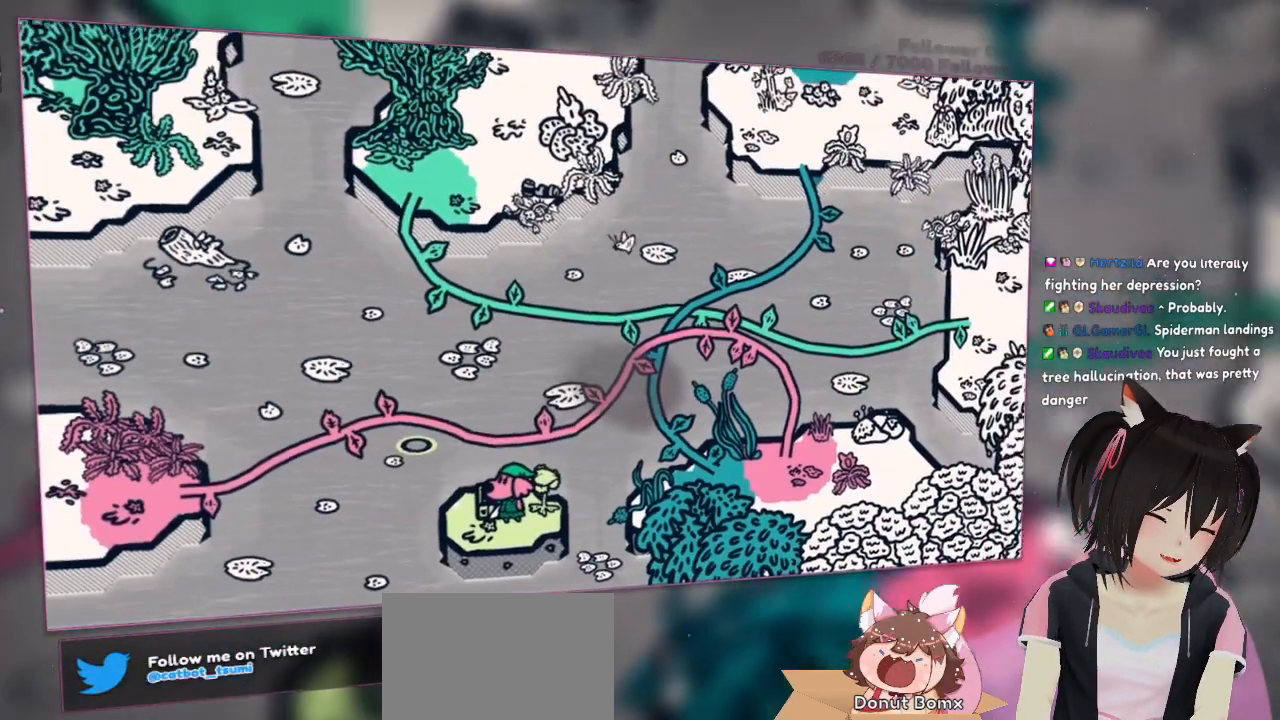
{"buttons": [], "left_stick": "center", "right_stick": "center", "events": []}
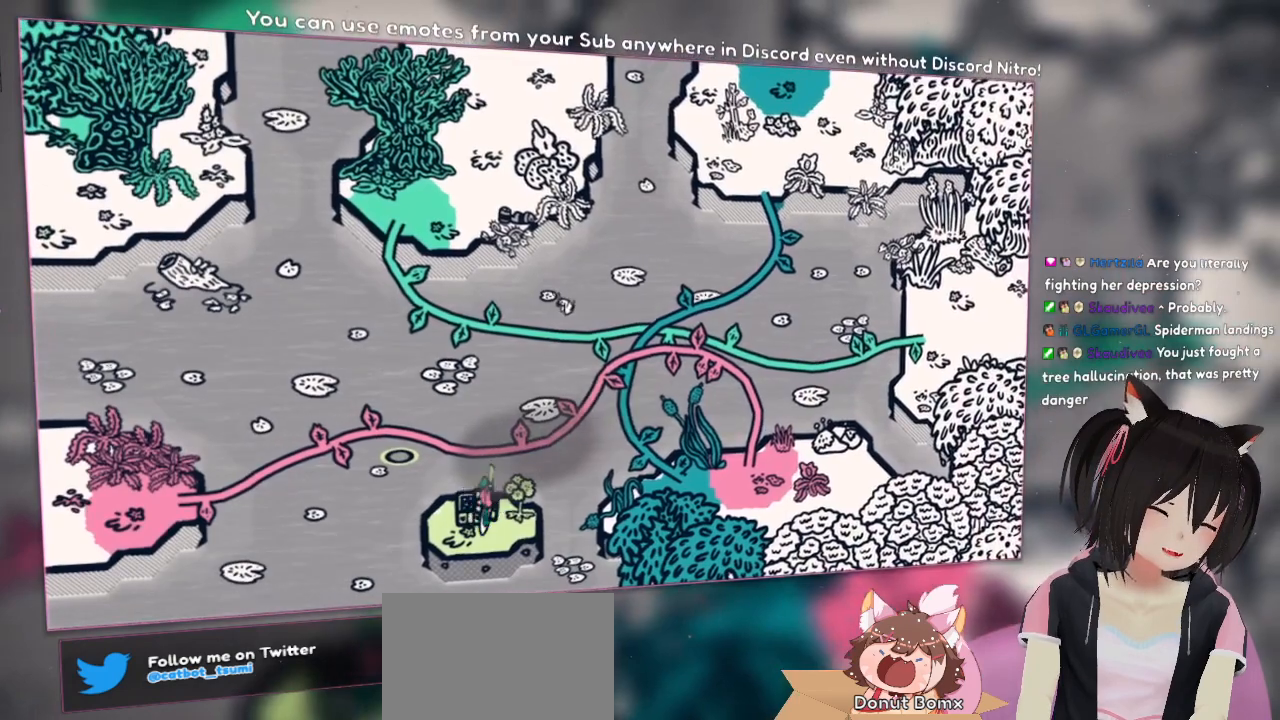
{"buttons": [], "left_stick": "center", "right_stick": "center", "events": [[17, "left_stick", "down"], [283, "left_stick", "center"]]}
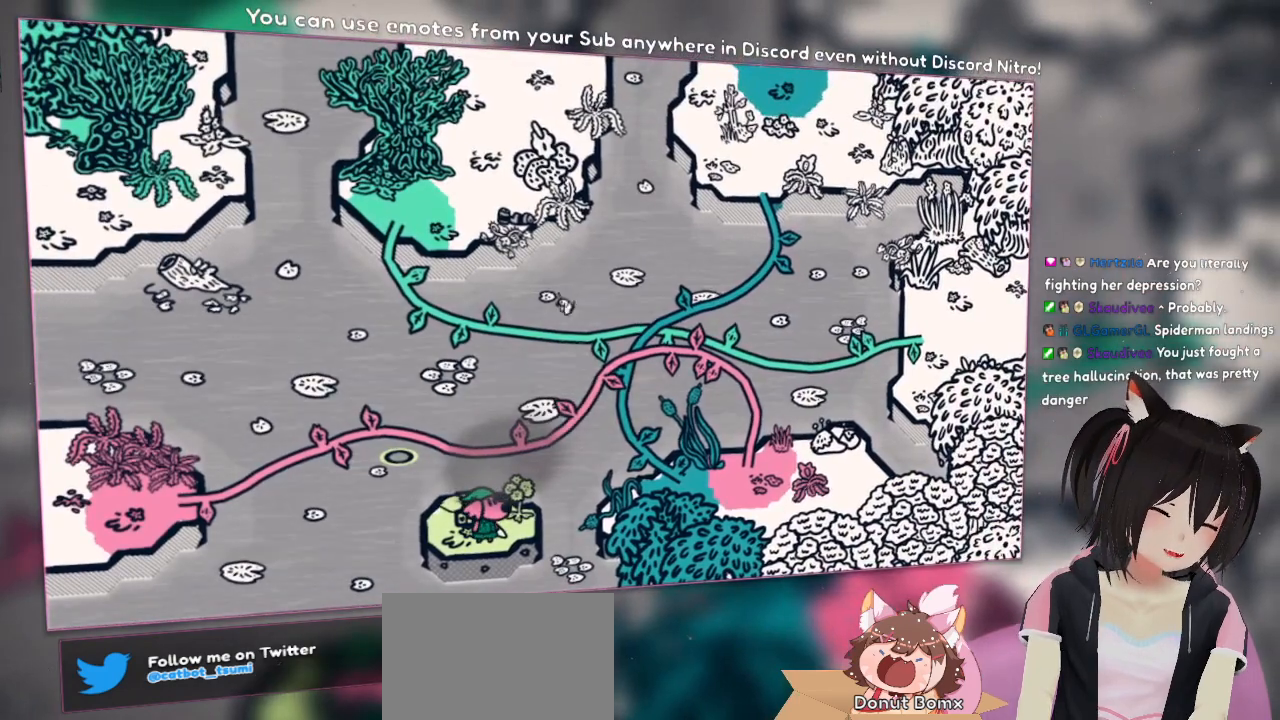
{"buttons": [], "left_stick": "center", "right_stick": "center", "events": []}
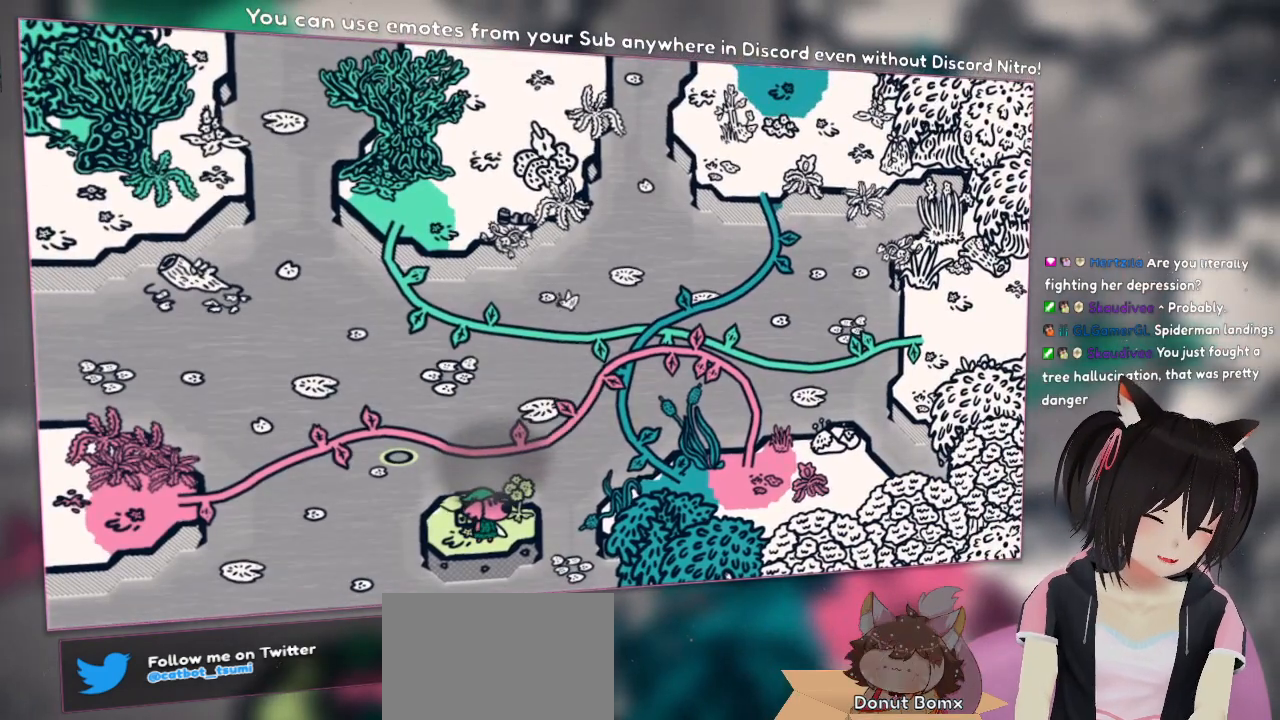
{"buttons": [], "left_stick": "center", "right_stick": "center", "events": []}
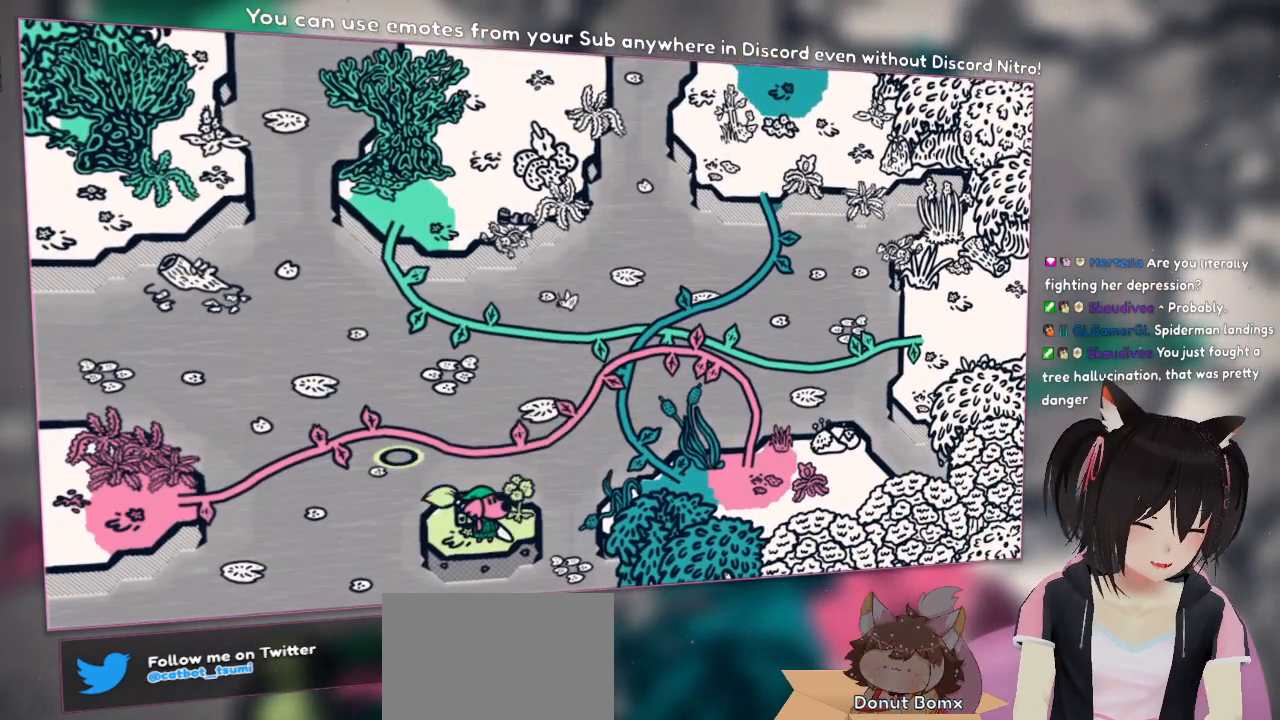
{"buttons": [], "left_stick": "center", "right_stick": "center", "events": []}
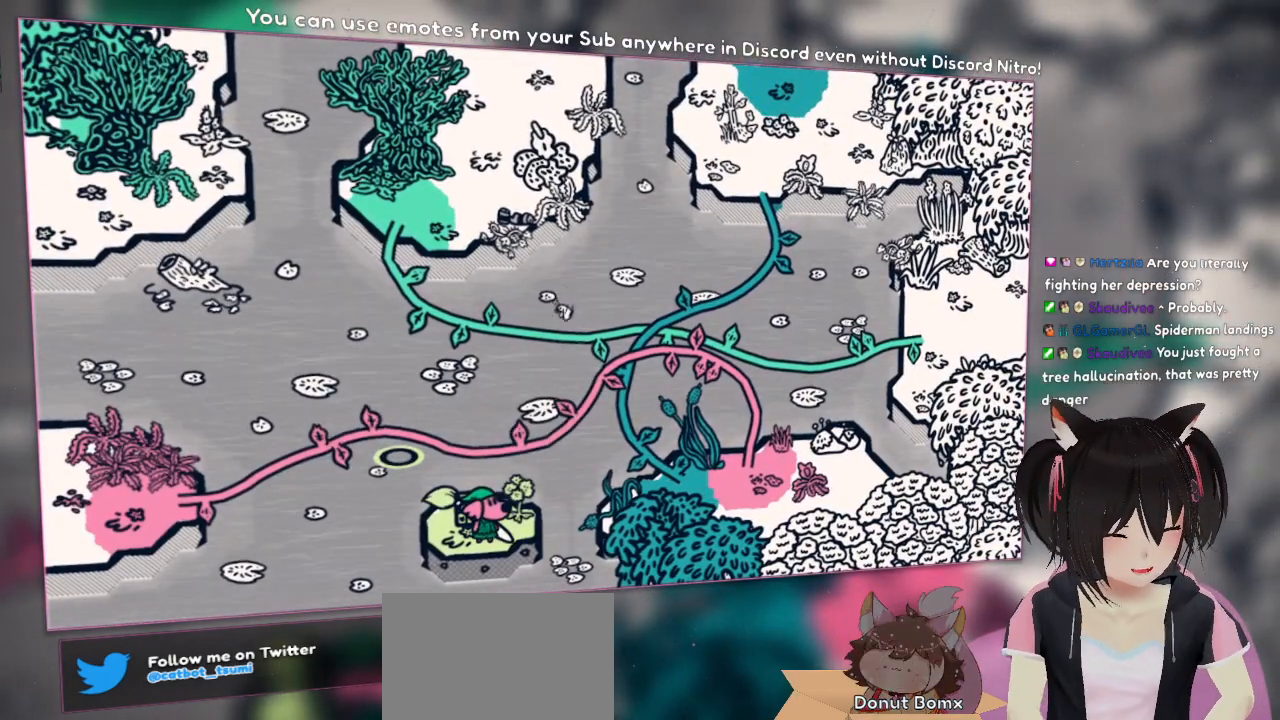
{"buttons": [], "left_stick": "center", "right_stick": "center", "events": []}
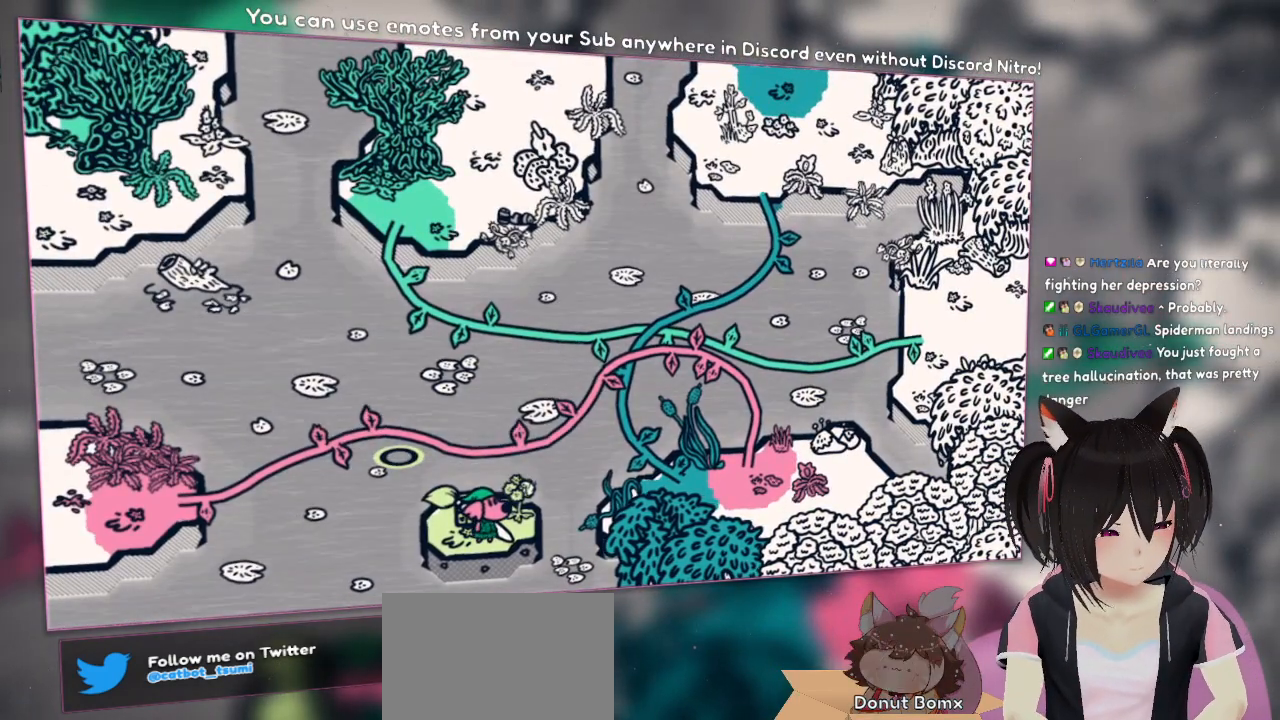
{"buttons": [], "left_stick": "center", "right_stick": "center", "events": []}
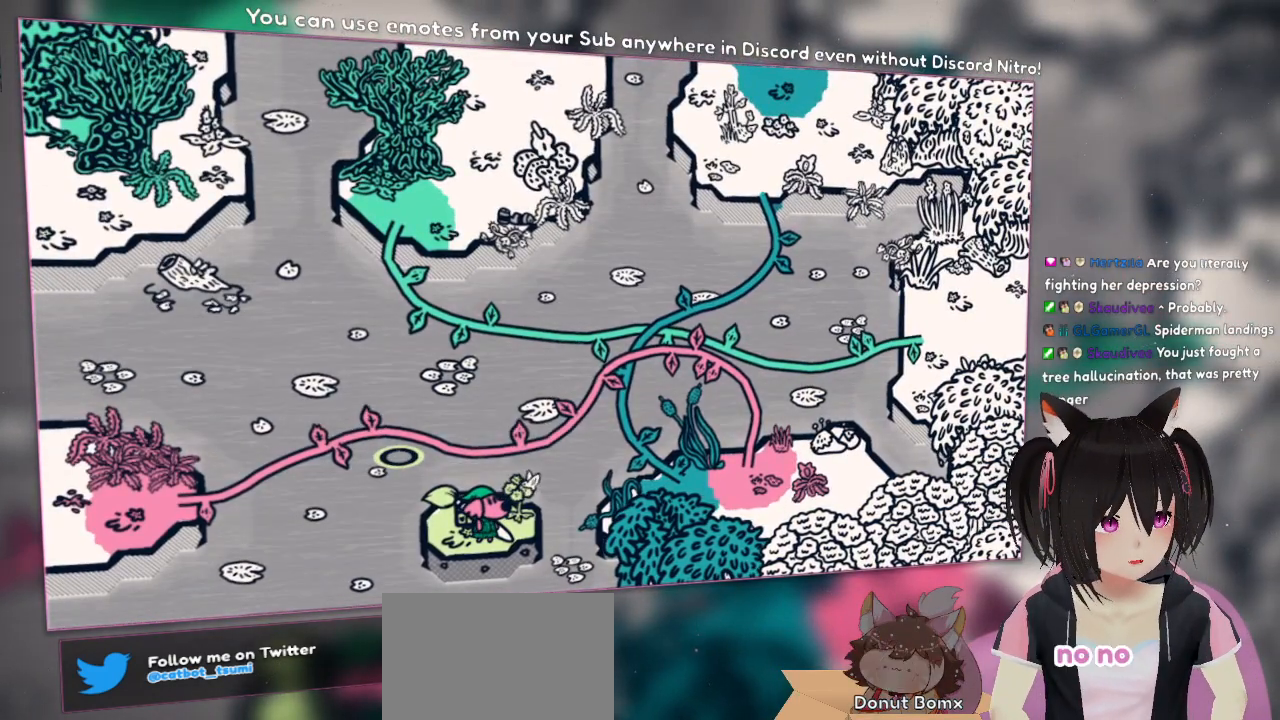
{"buttons": [], "left_stick": "center", "right_stick": "center", "events": []}
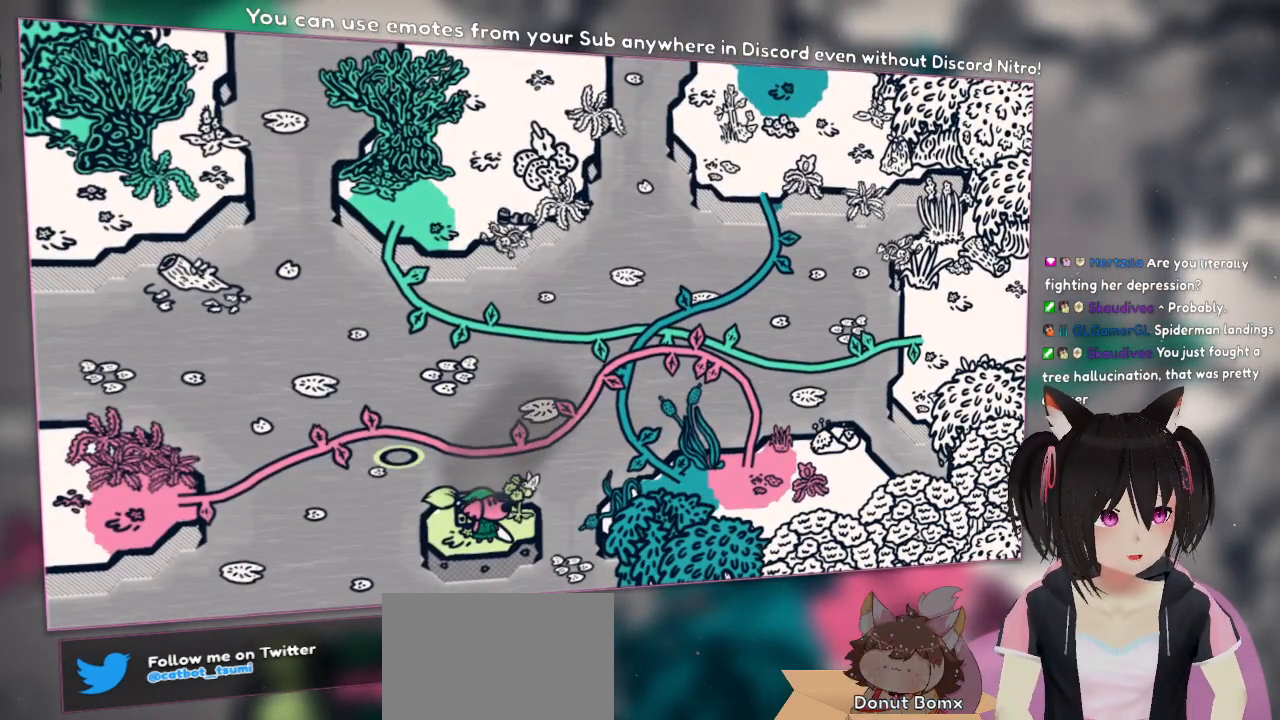
{"buttons": [], "left_stick": "center", "right_stick": "center", "events": [[233, "START", "down"], [367, "START", "up"]]}
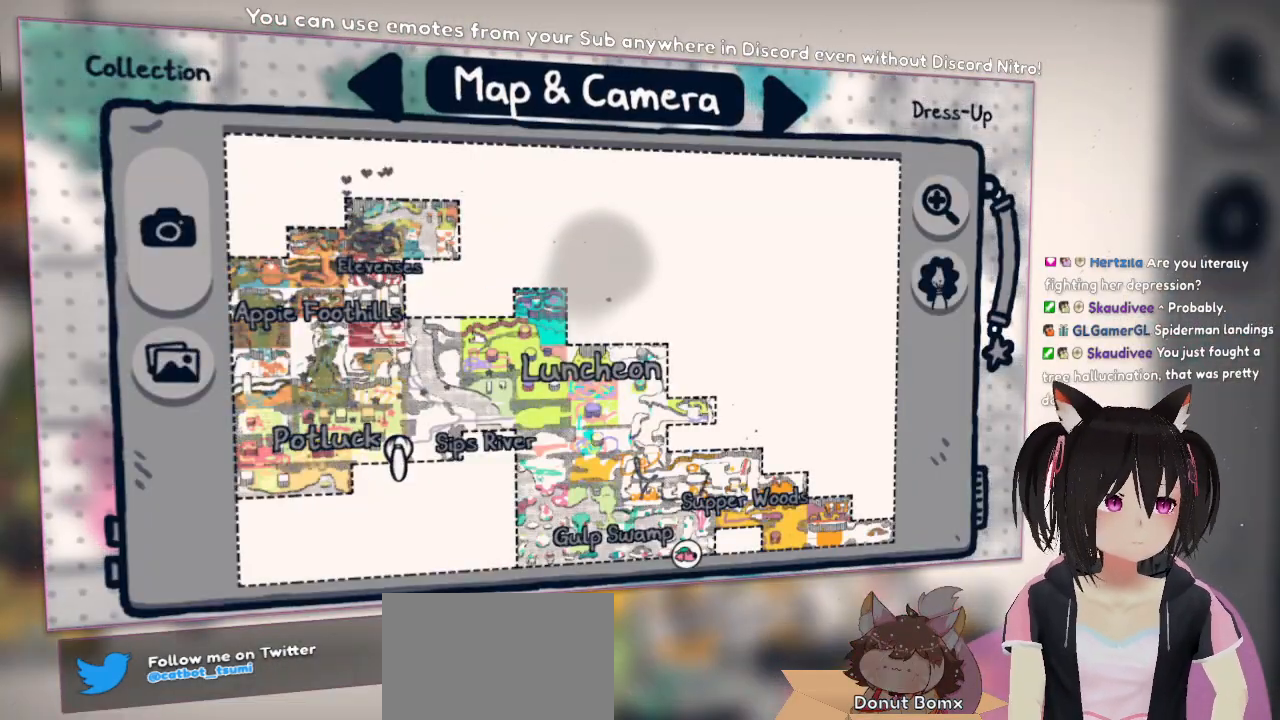
{"buttons": [], "left_stick": "center", "right_stick": "center", "events": [[250, "START", "down"], [433, "START", "up"]]}
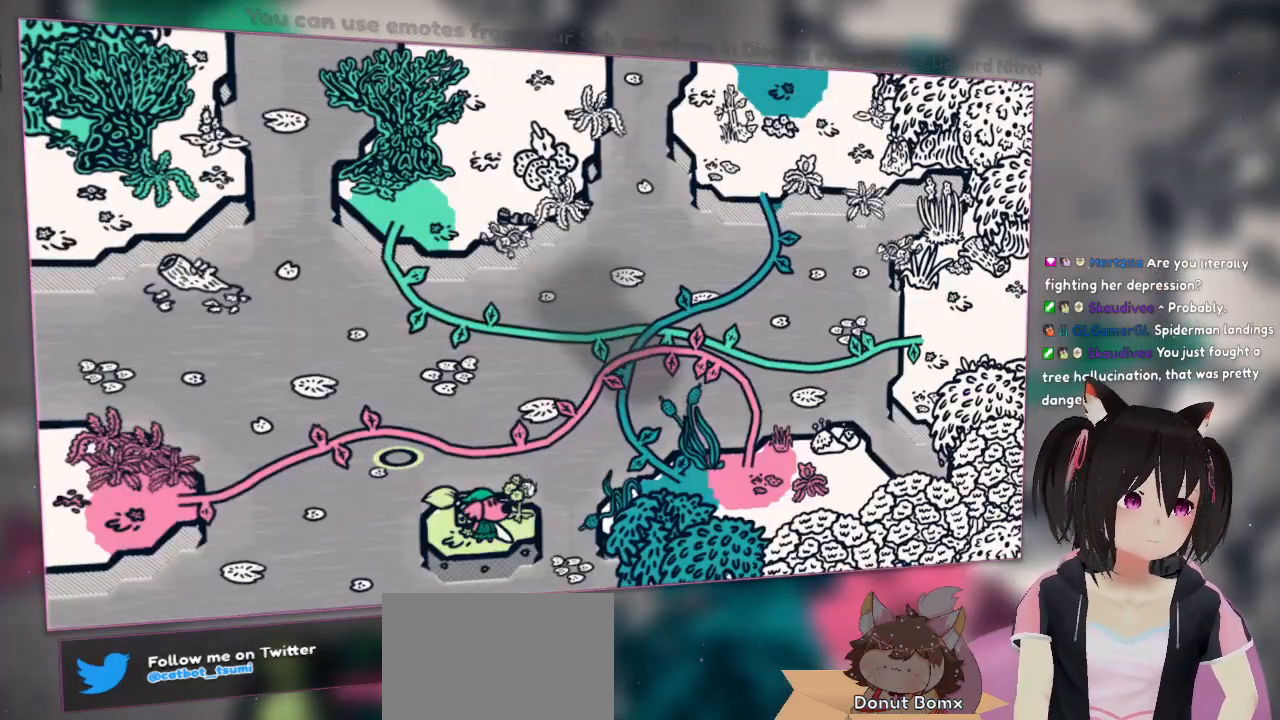
{"buttons": [], "left_stick": "center", "right_stick": "center", "events": []}
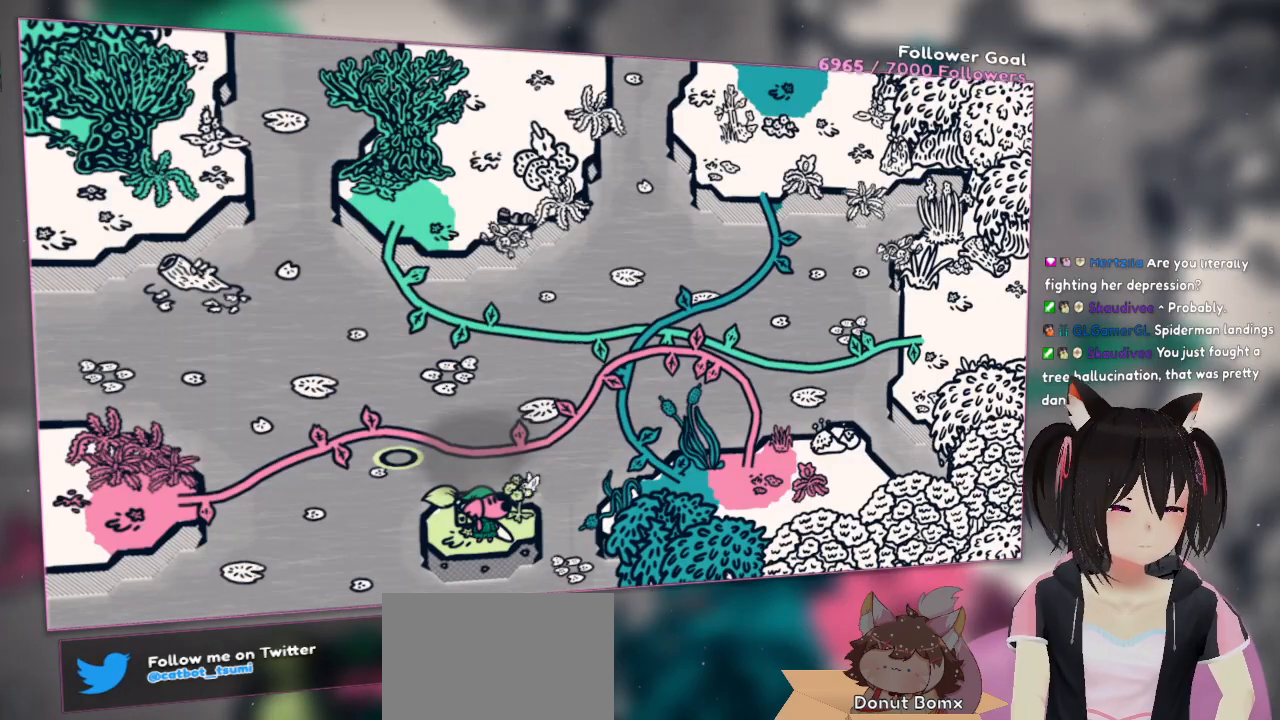
{"buttons": ["L1"], "left_stick": "center", "right_stick": "center", "events": [[267, "L1", "down"]]}
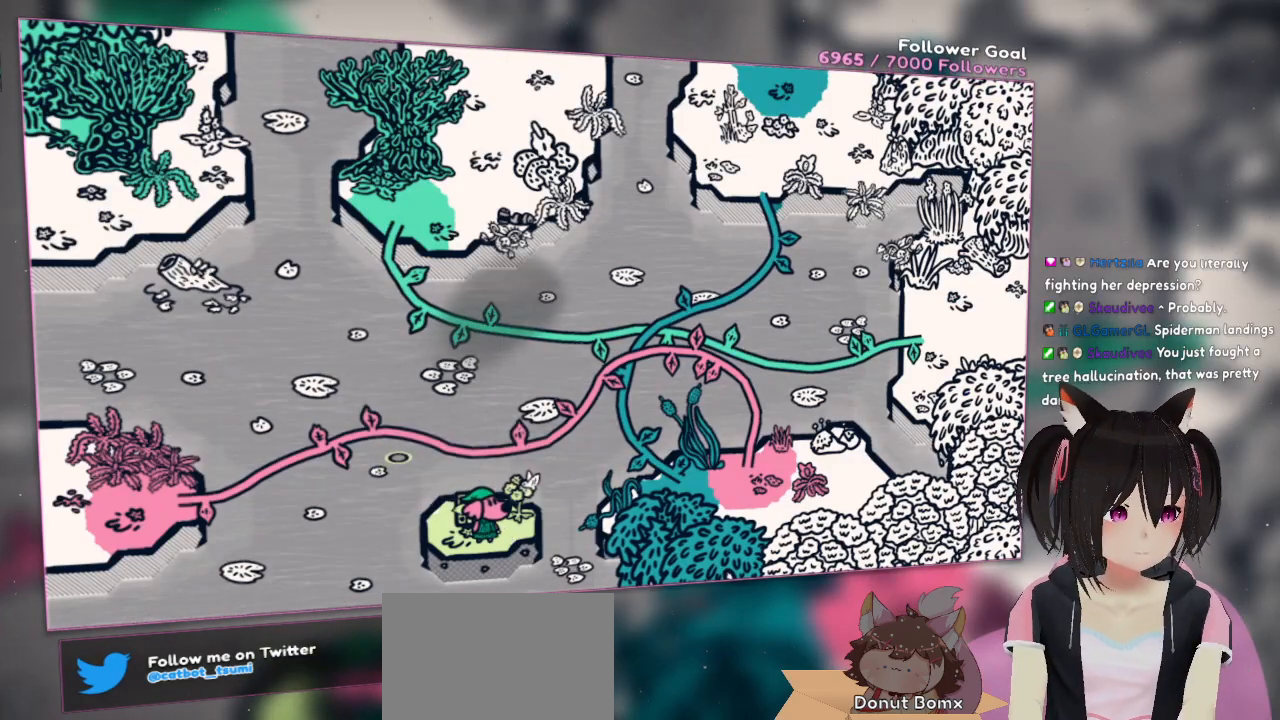
{"buttons": [], "left_stick": "center", "right_stick": "center", "events": [[67, "L1", "up"], [350, "L1", "down"], [467, "L1", "up"]]}
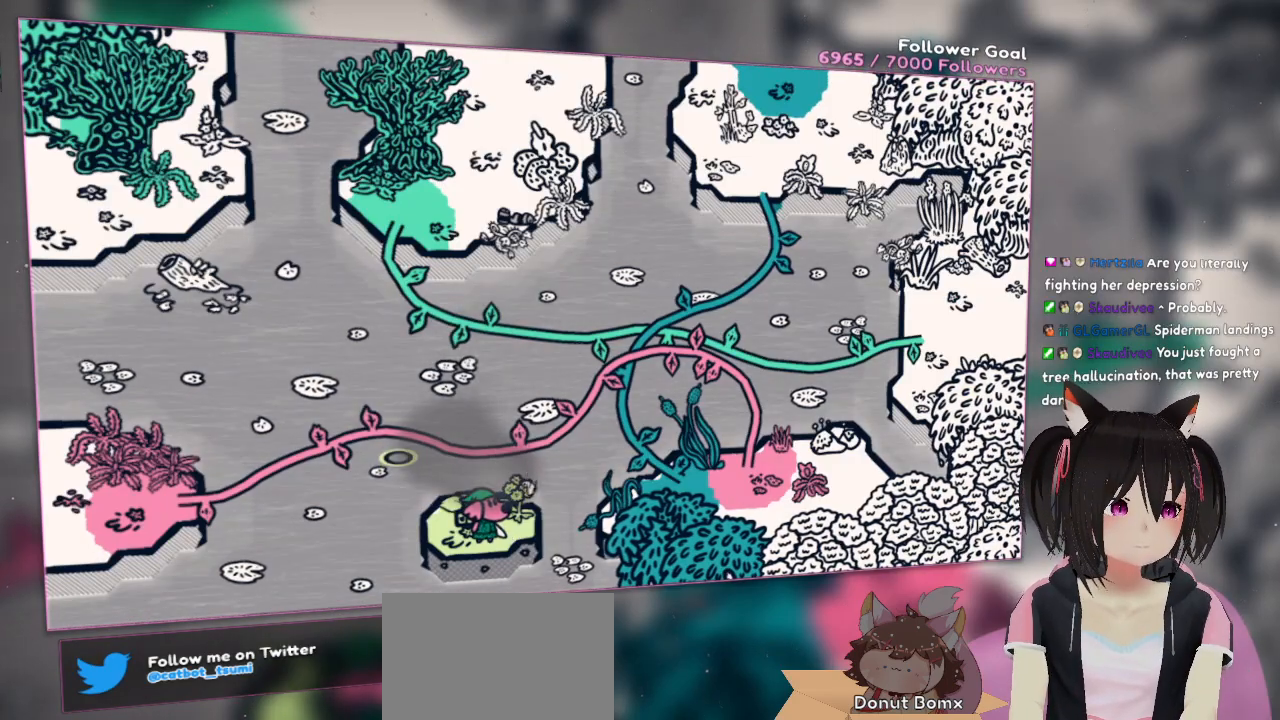
{"buttons": [], "left_stick": "center", "right_stick": "center", "events": []}
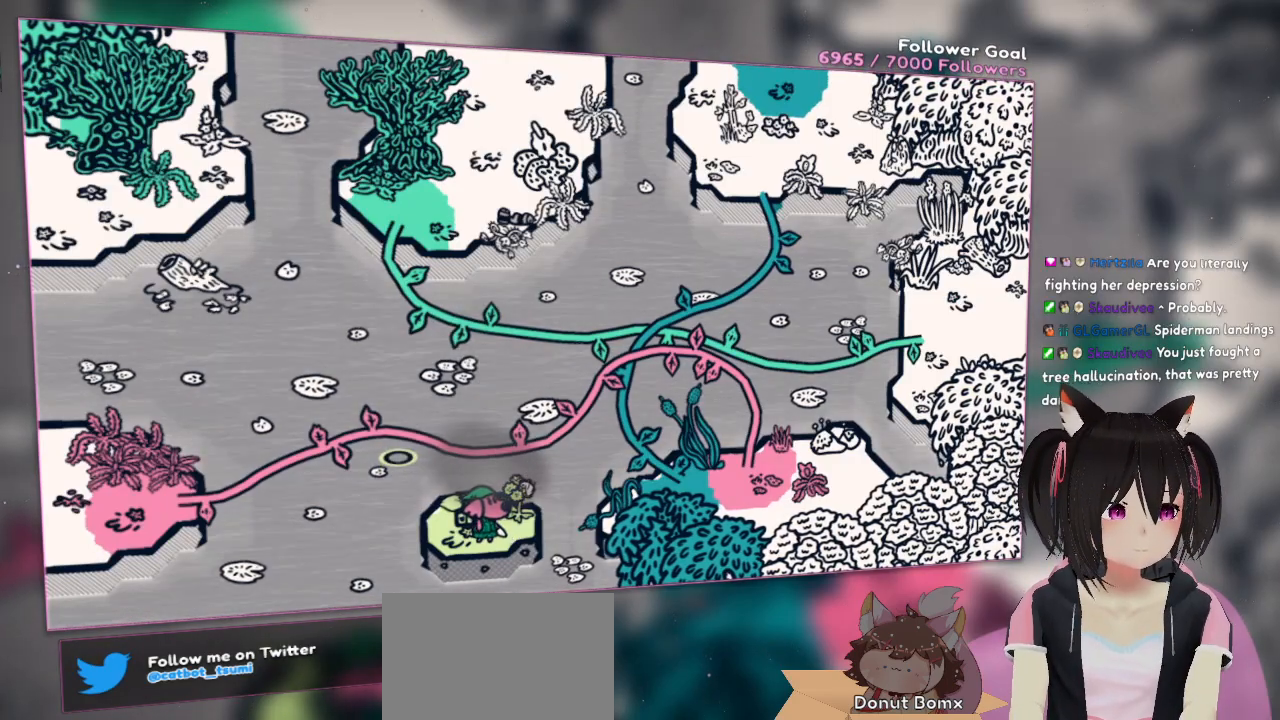
{"buttons": ["START"], "left_stick": "center", "right_stick": "center", "events": [[83, "START", "down"], [283, "START", "up"], [400, "START", "down"]]}
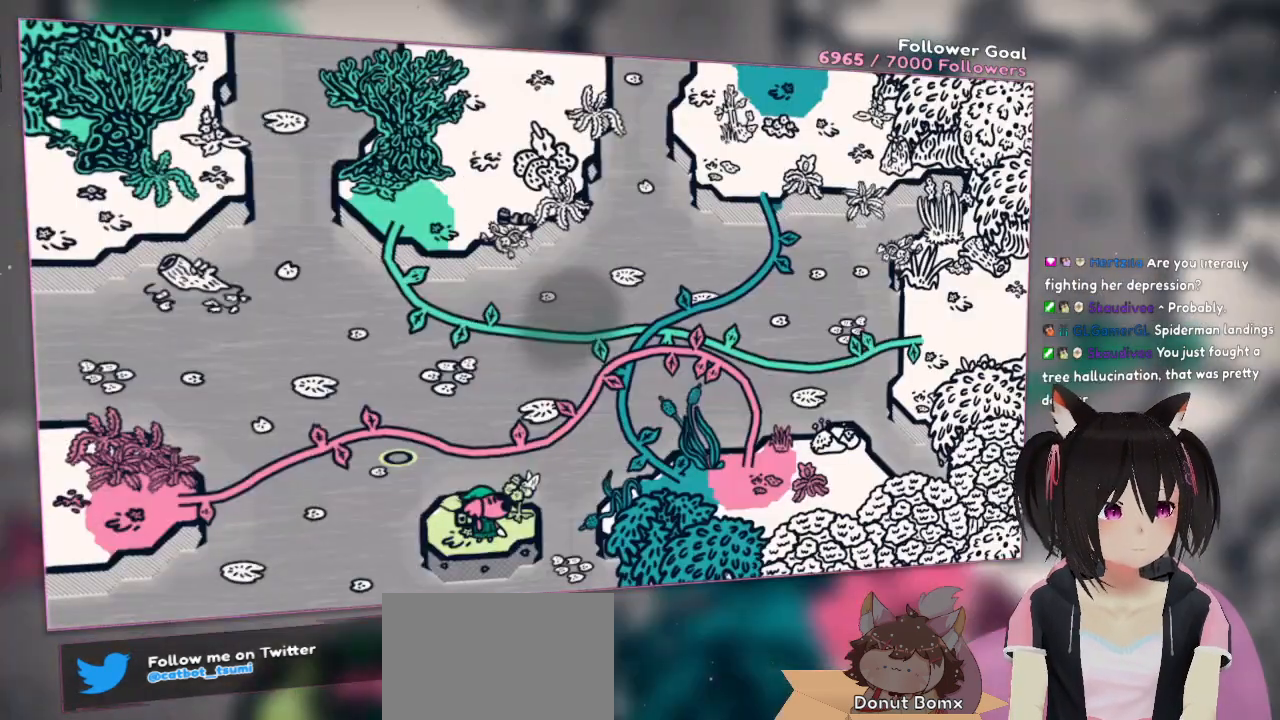
{"buttons": [], "left_stick": "center", "right_stick": "center", "events": [[50, "START", "up"], [133, "SELECT", "down"], [367, "SELECT", "up"]]}
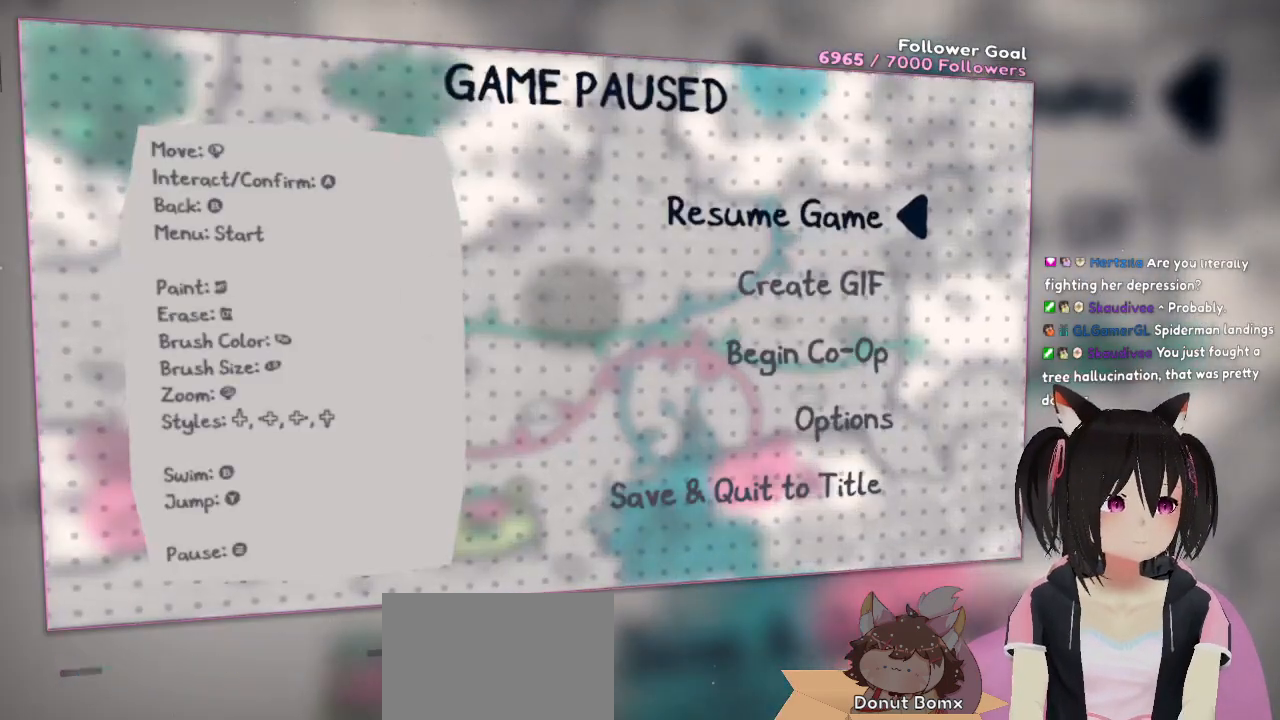
{"buttons": ["START"], "left_stick": "center", "right_stick": "center", "events": [[183, "SELECT", "down"], [383, "SELECT", "up"], [483, "START", "down"]]}
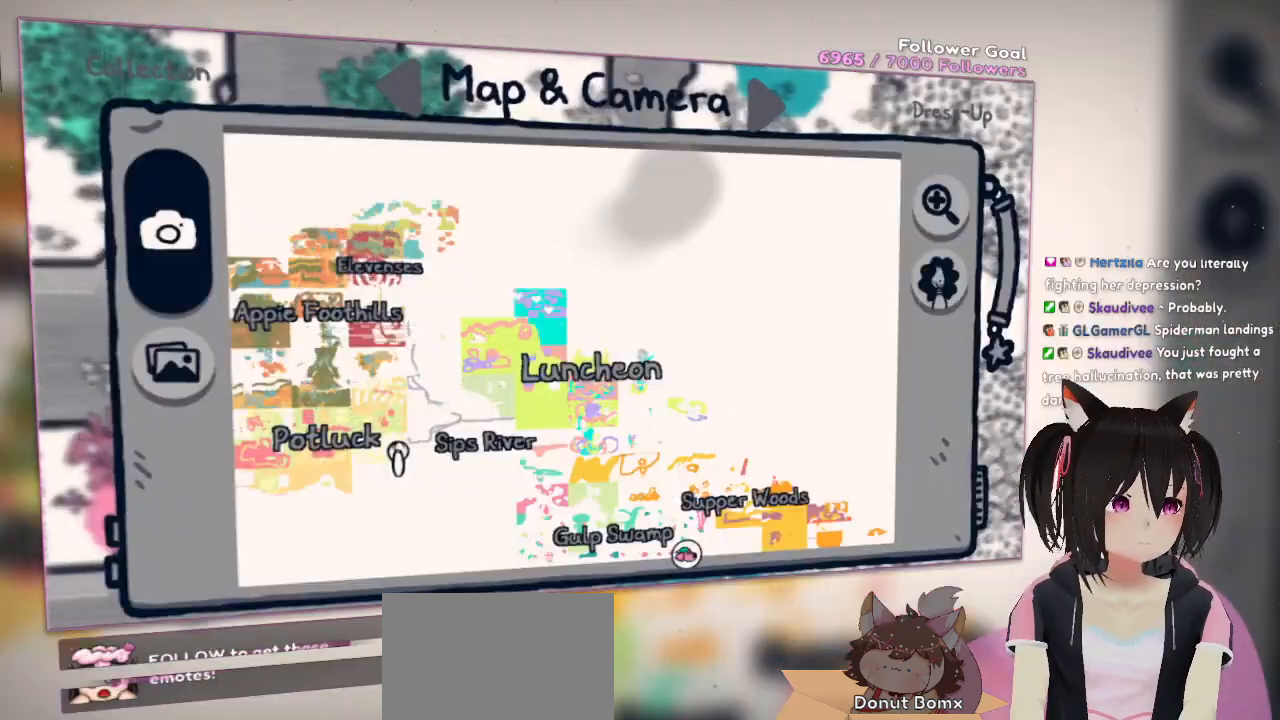
{"buttons": [], "left_stick": "center", "right_stick": "center", "events": [[167, "START", "up"]]}
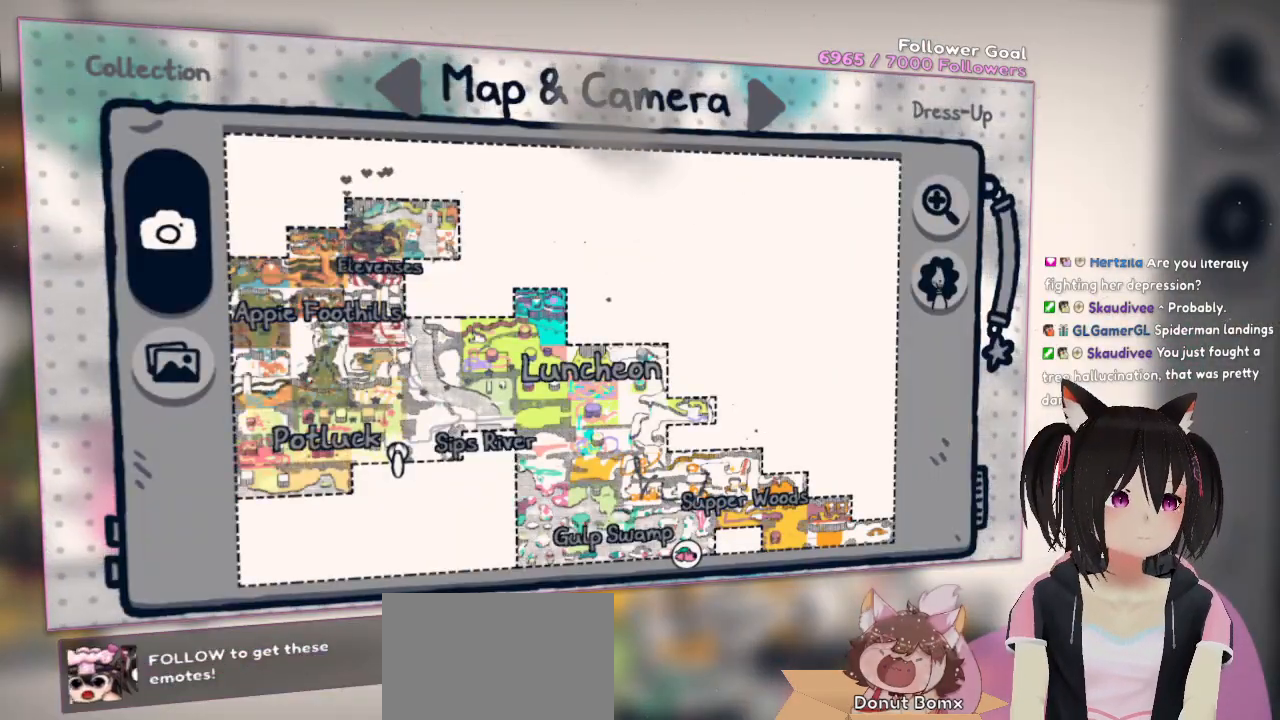
{"buttons": [], "left_stick": "center", "right_stick": "center", "events": [[150, "left_stick", "up-left"], [383, "left_stick", "center"]]}